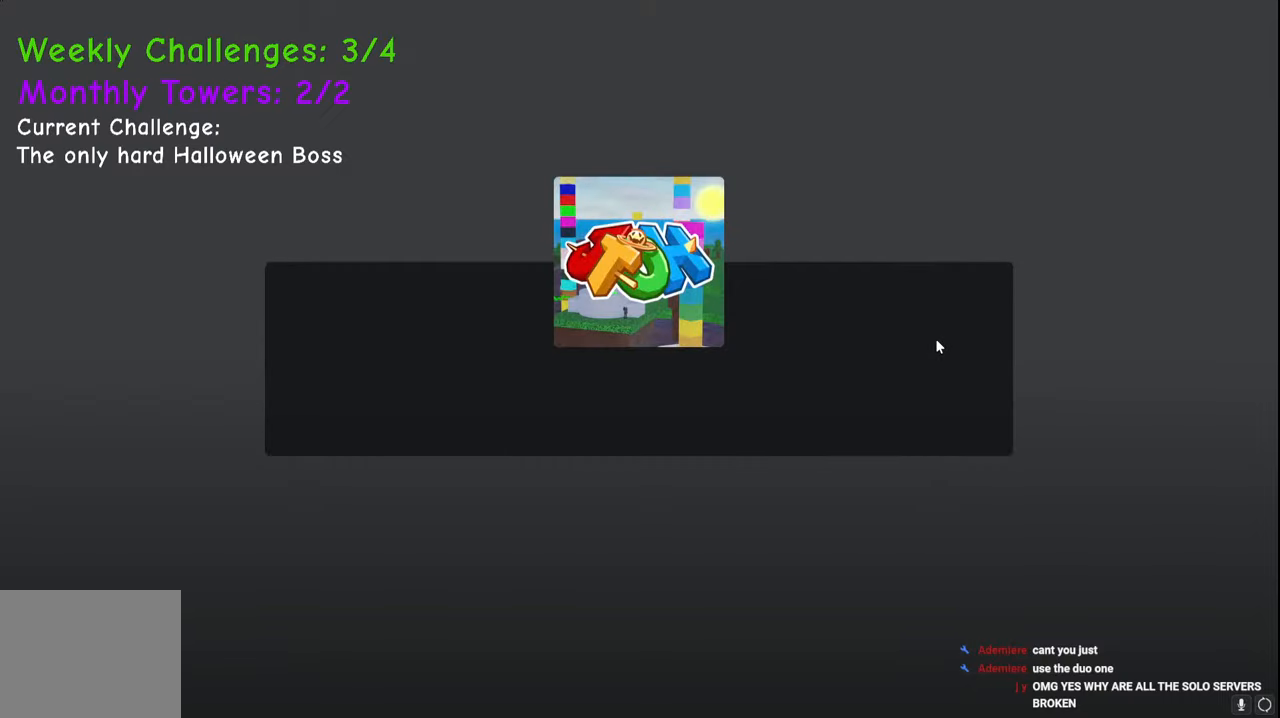
Gameplay with keyboard; each line is a JSON object with the keys held at the frame after it. "events" lists presses ("down") and releases ("up") of "a", "ctrl", "d", "e", "q", "s", "shift", "space" and "w" between this image and that frame as [ms after this image, input, new state], when the widget could be followed in between. No other keys are recorded. Mouse input is not recorded.
{"keys": [], "events": []}
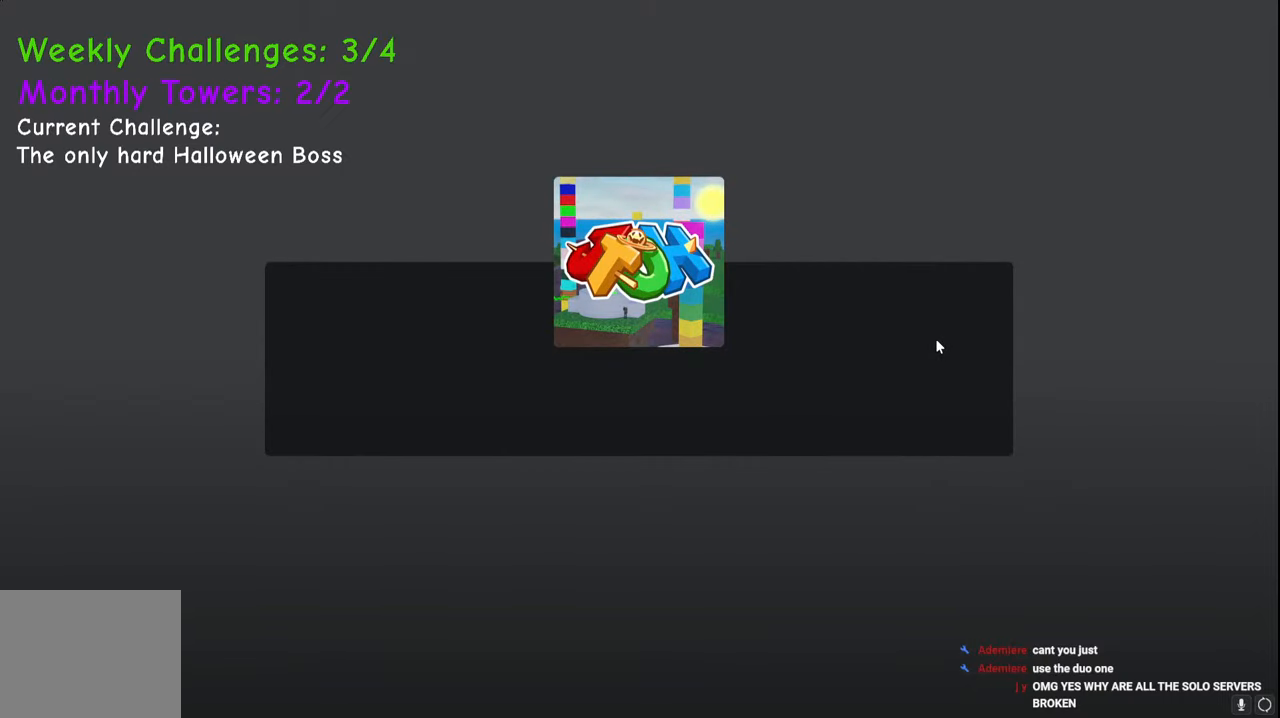
{"keys": [], "events": []}
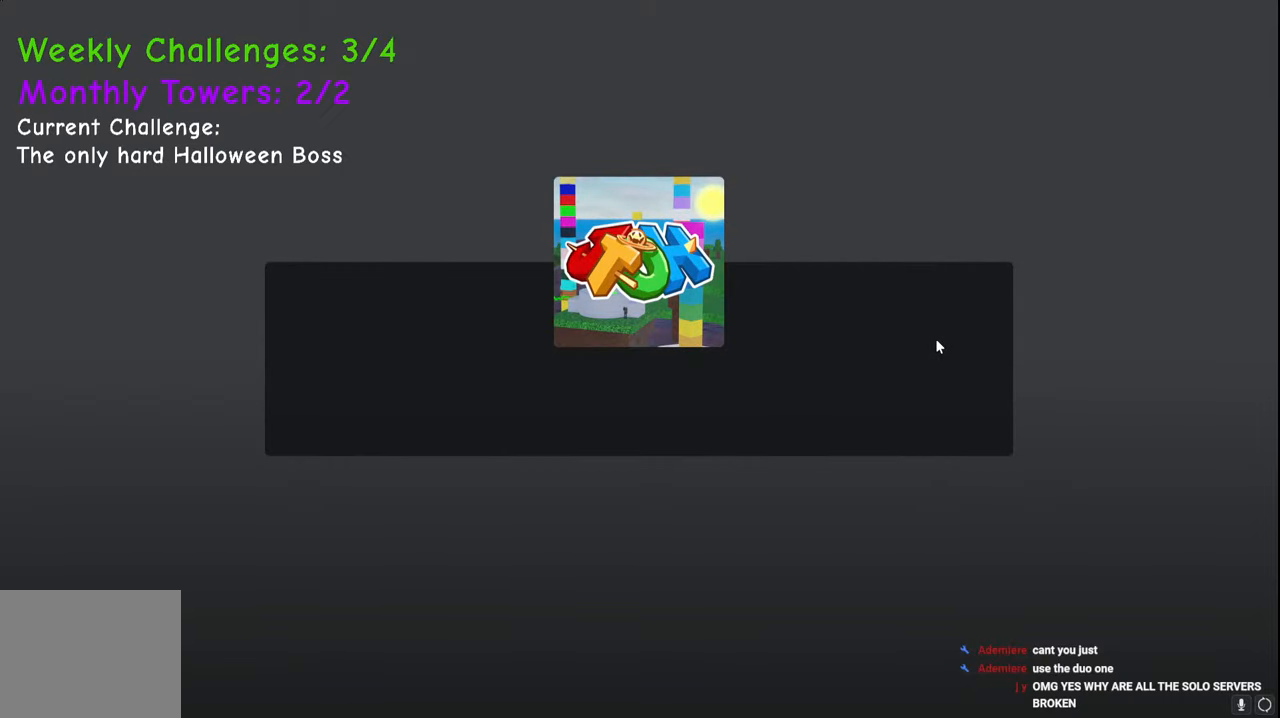
{"keys": [], "events": []}
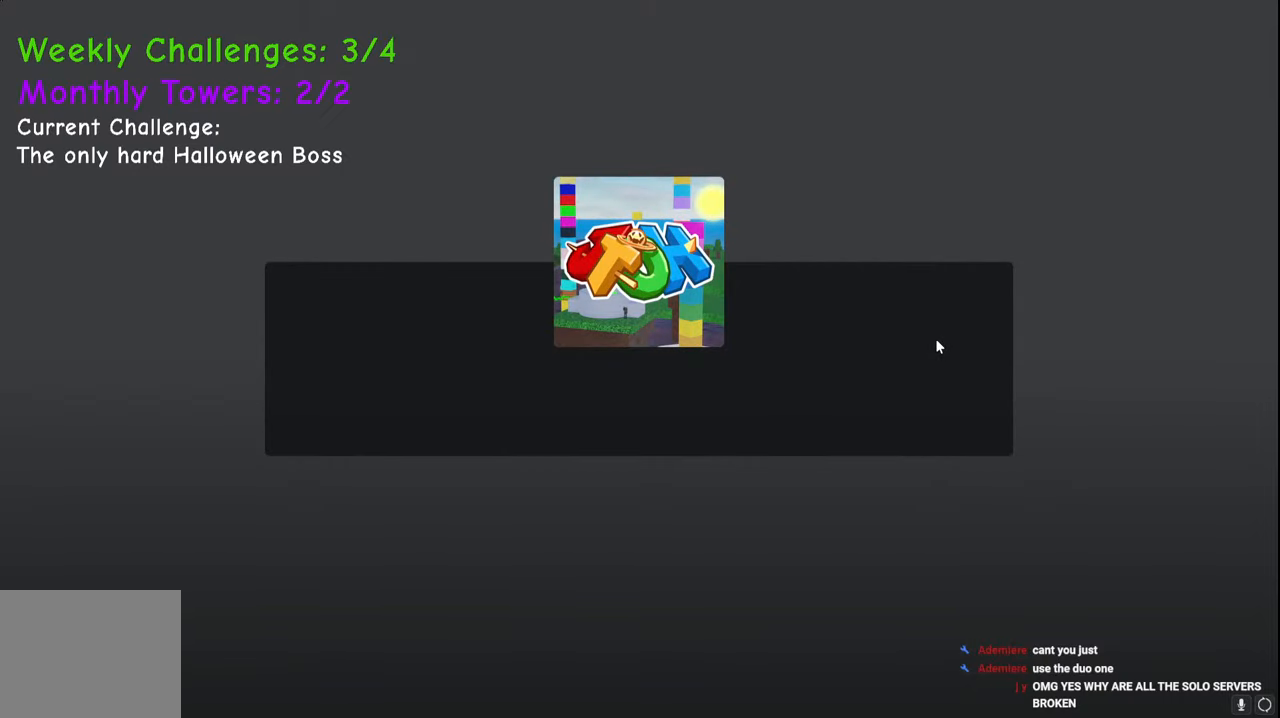
{"keys": [], "events": []}
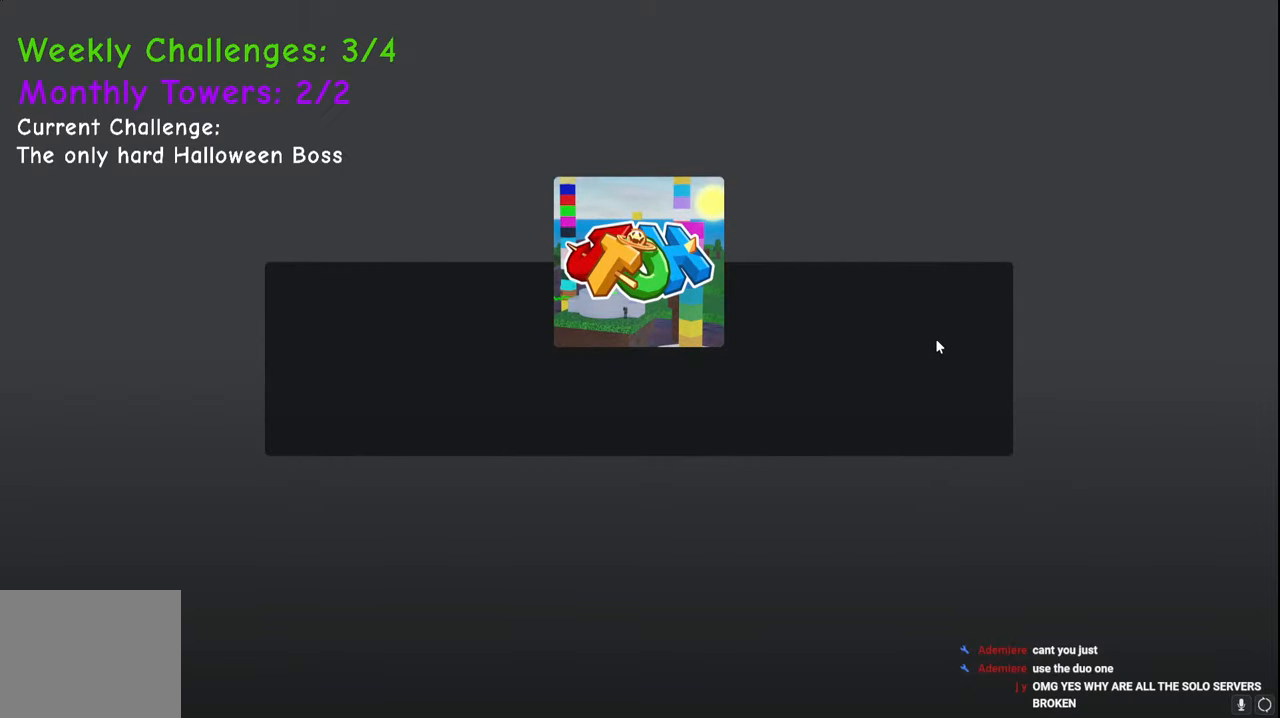
{"keys": [], "events": []}
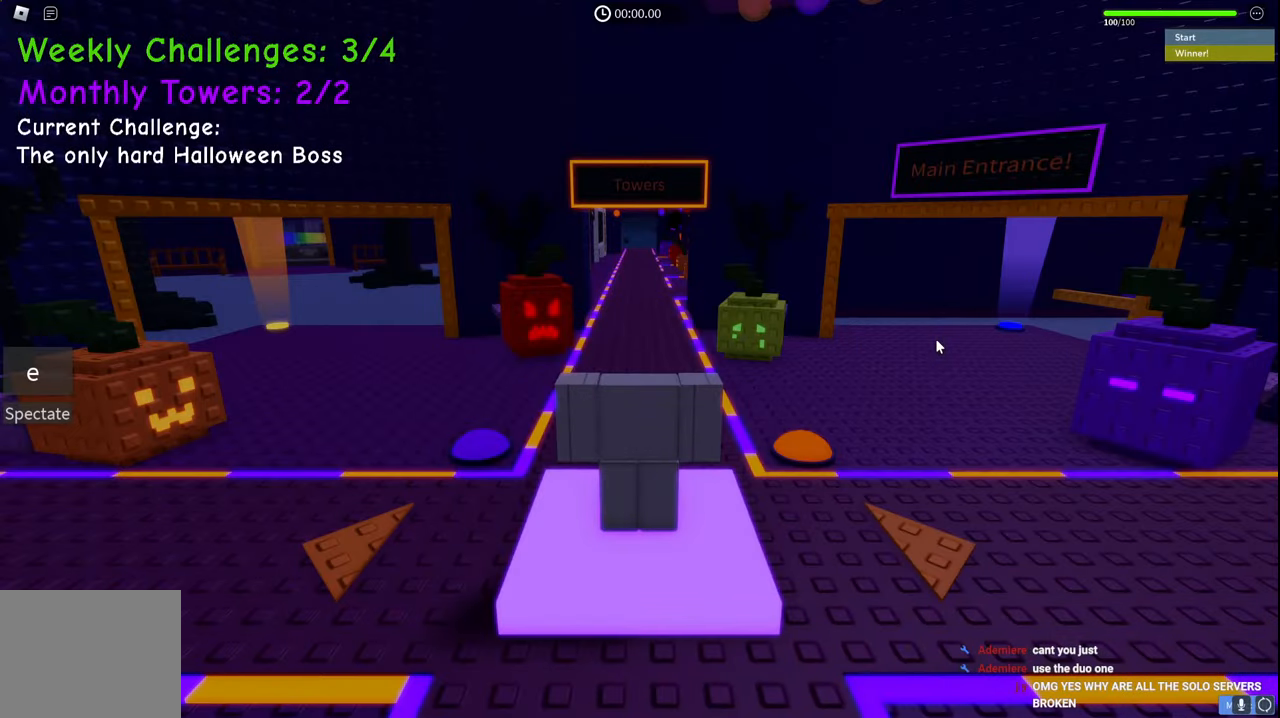
{"keys": [], "events": []}
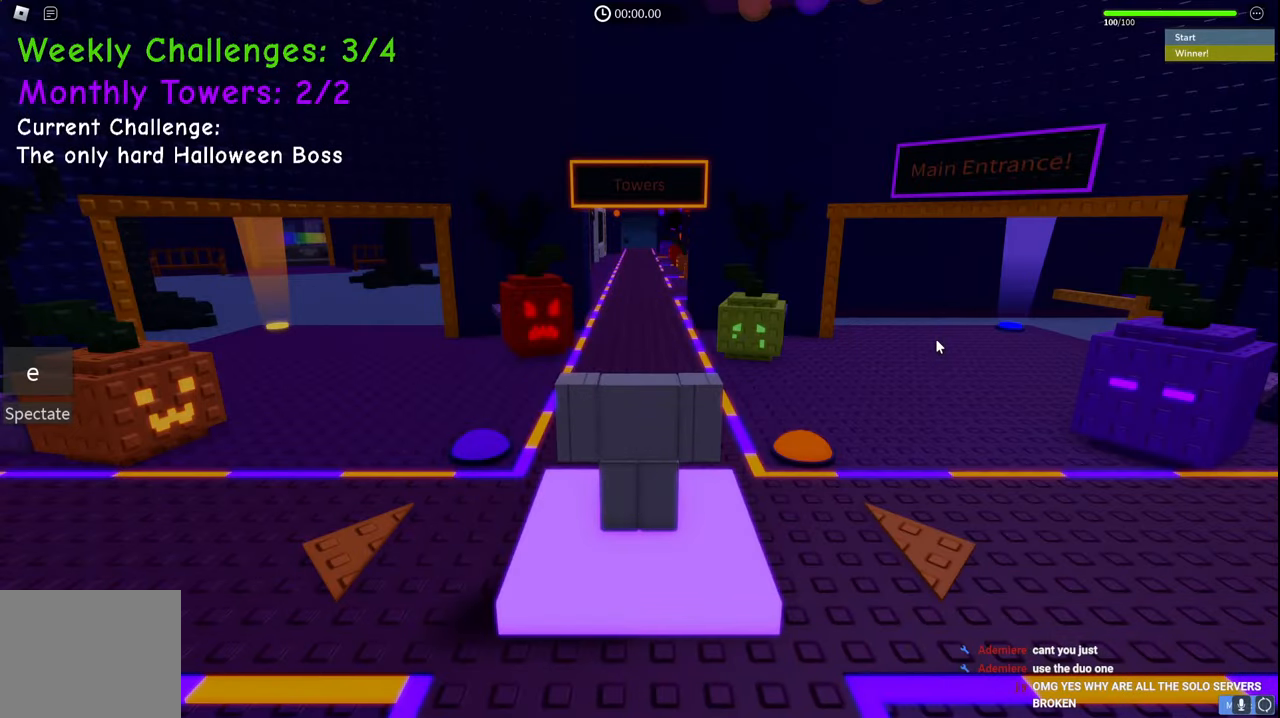
{"keys": ["a", "w"], "events": [[217, "a", "down"], [333, "w", "down"]]}
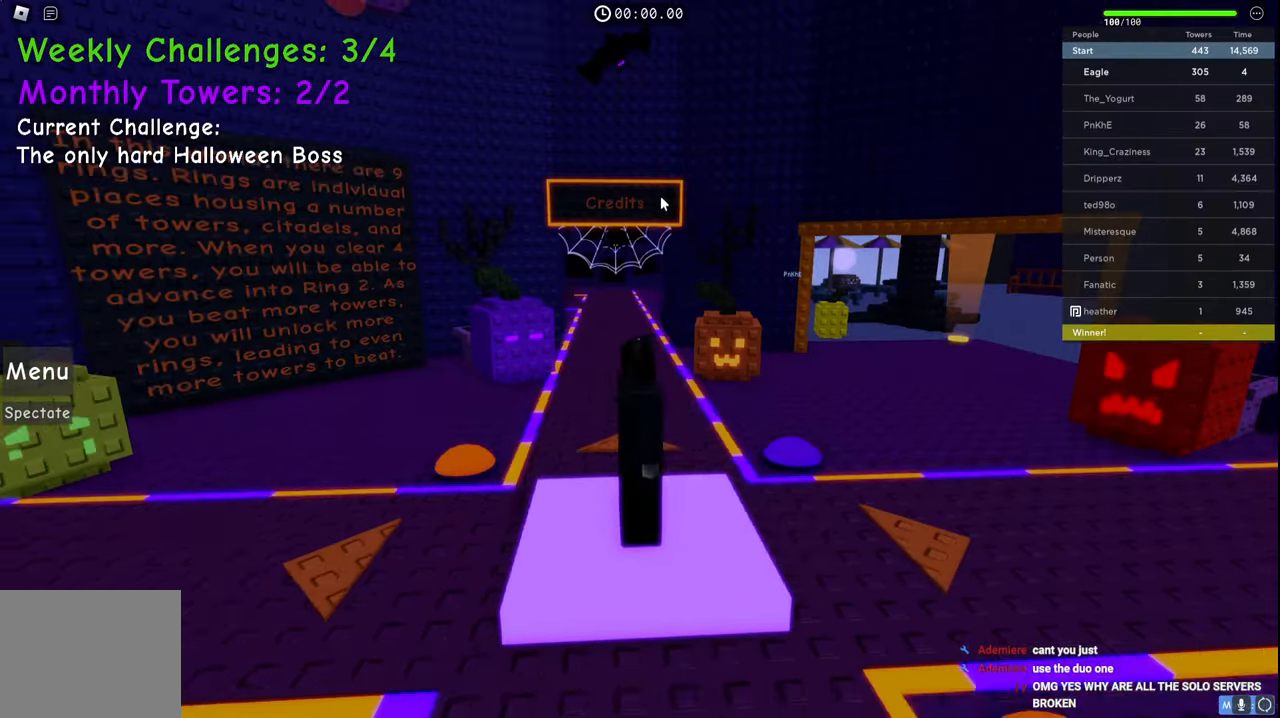
{"keys": ["a", "w"], "events": [[250, "shift", "down"], [450, "shift", "up"]]}
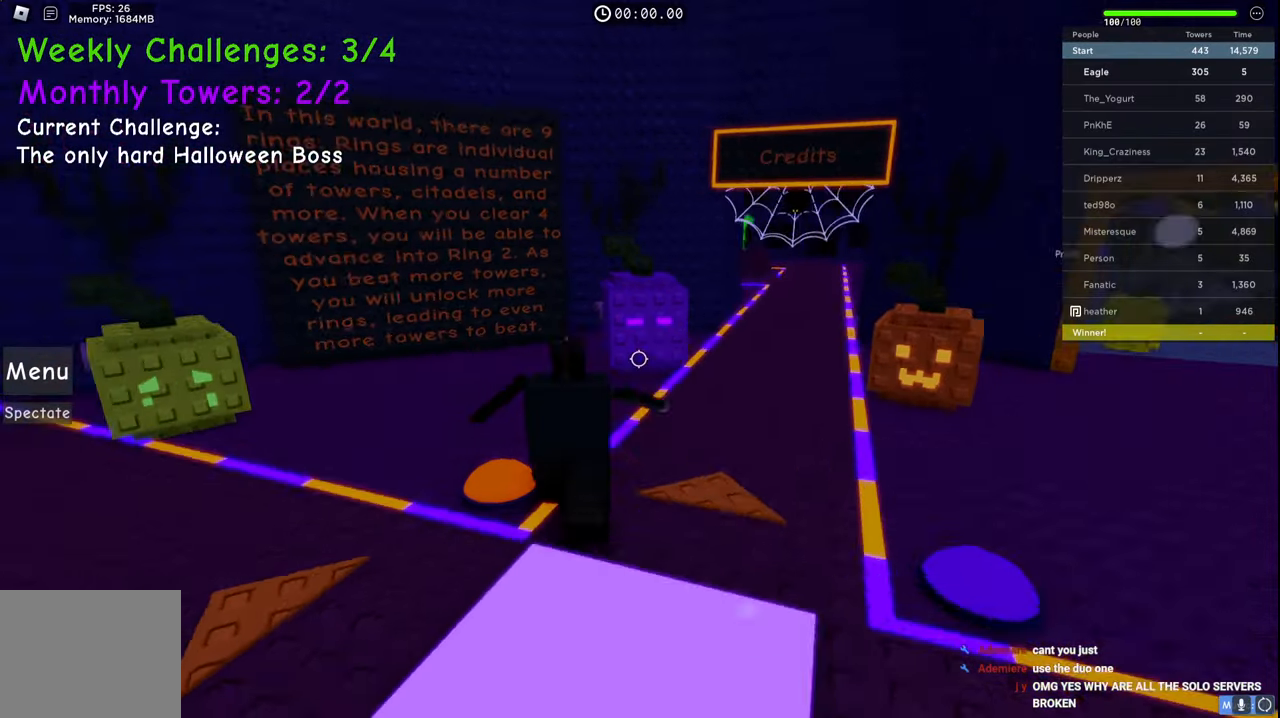
{"keys": ["w"], "events": [[367, "a", "up"]]}
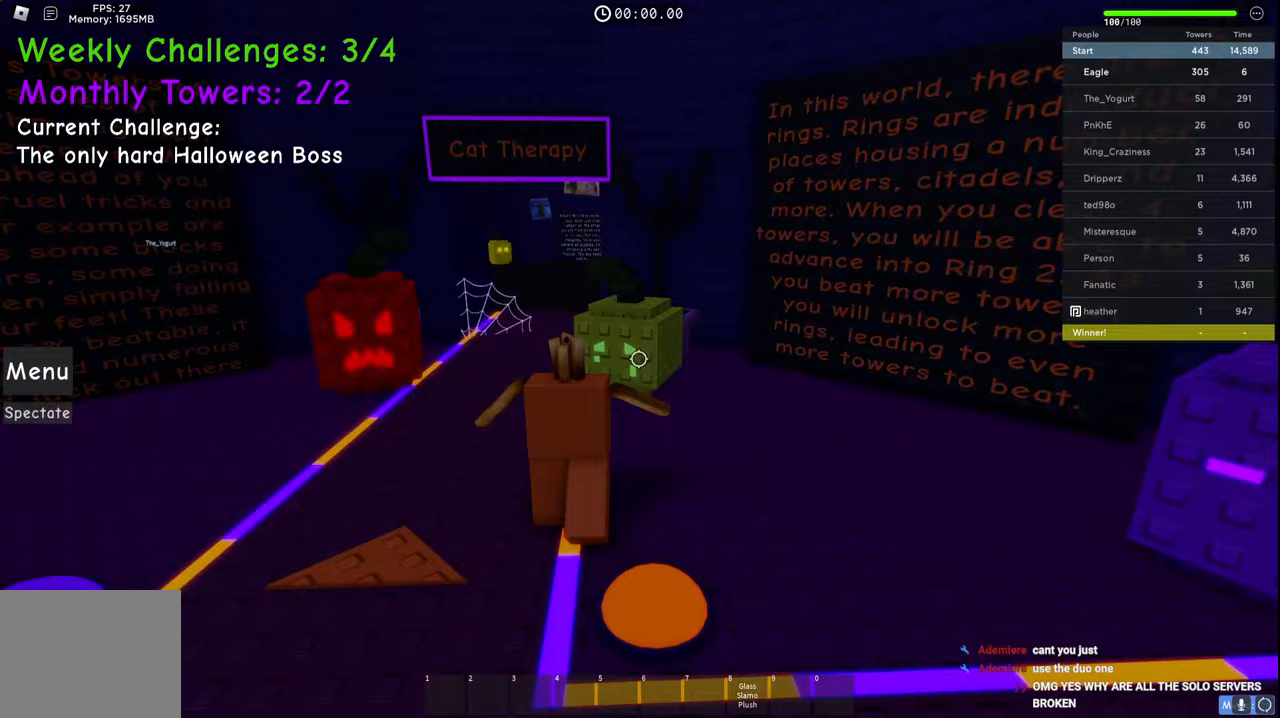
{"keys": ["d", "shift", "w"], "events": [[17, "d", "down"], [367, "shift", "down"]]}
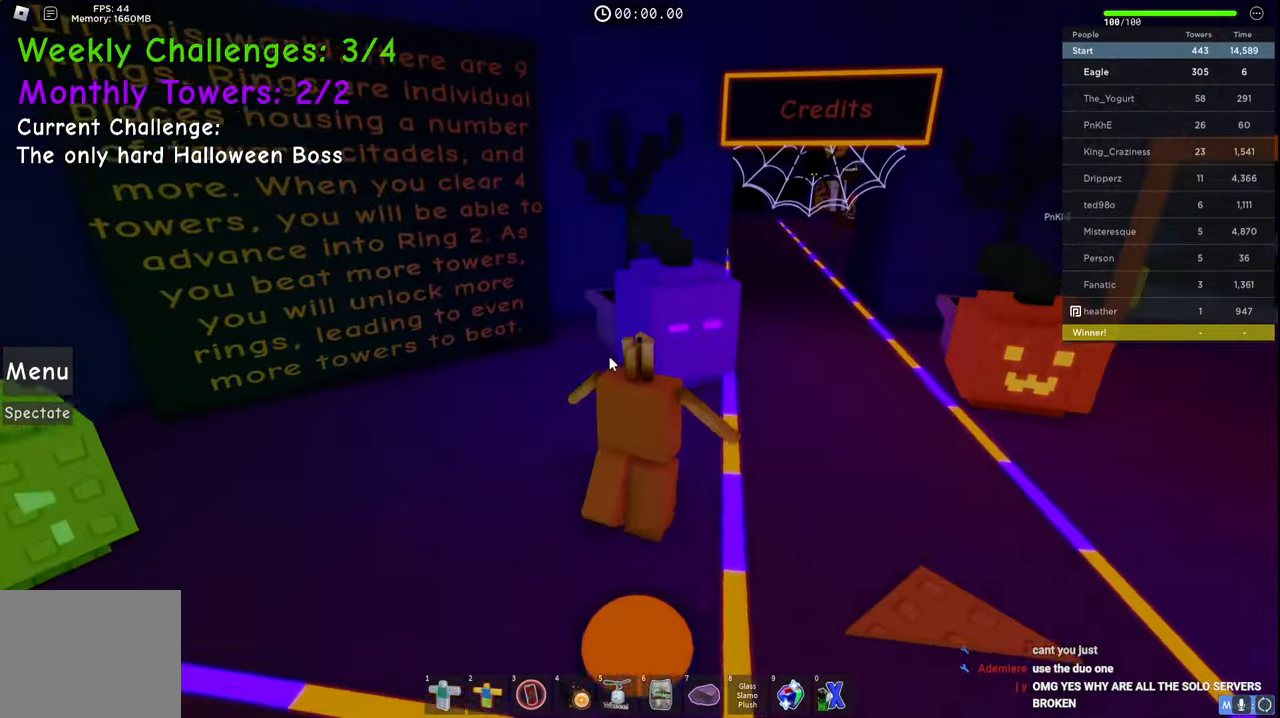
{"keys": ["d", "space", "w"], "events": [[50, "shift", "up"], [433, "space", "down"]]}
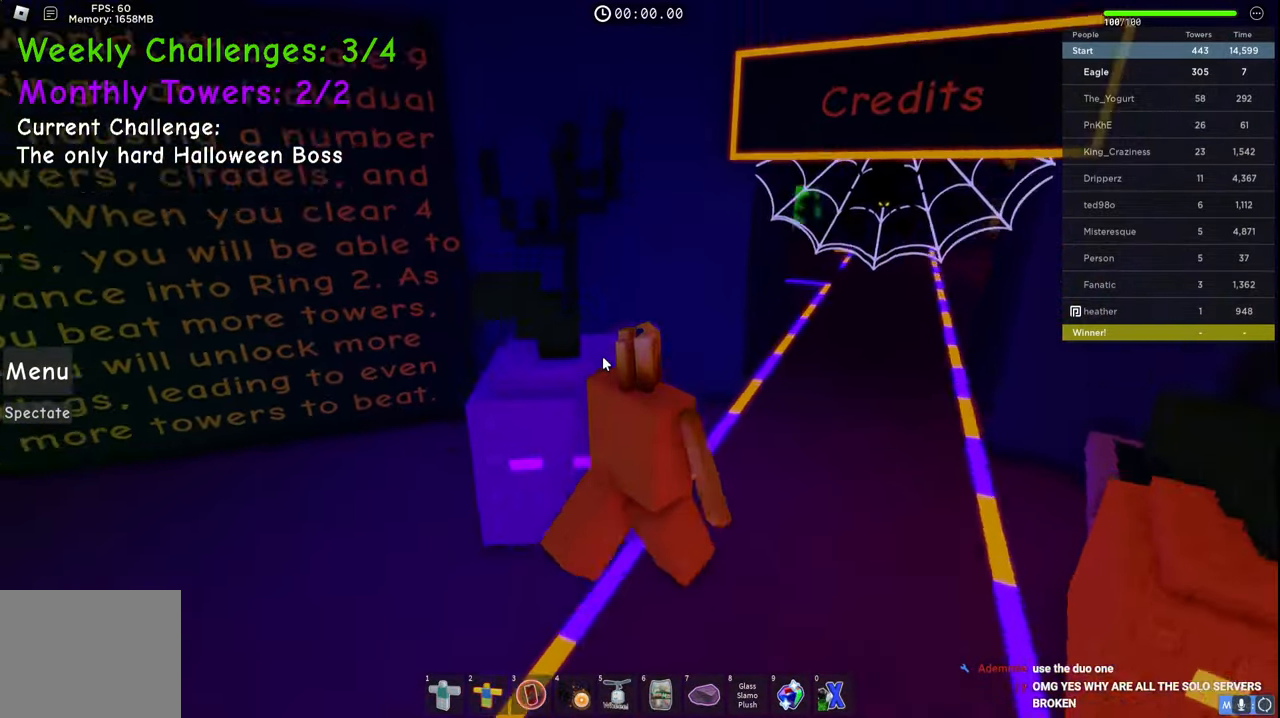
{"keys": ["d", "w"], "events": [[117, "space", "up"]]}
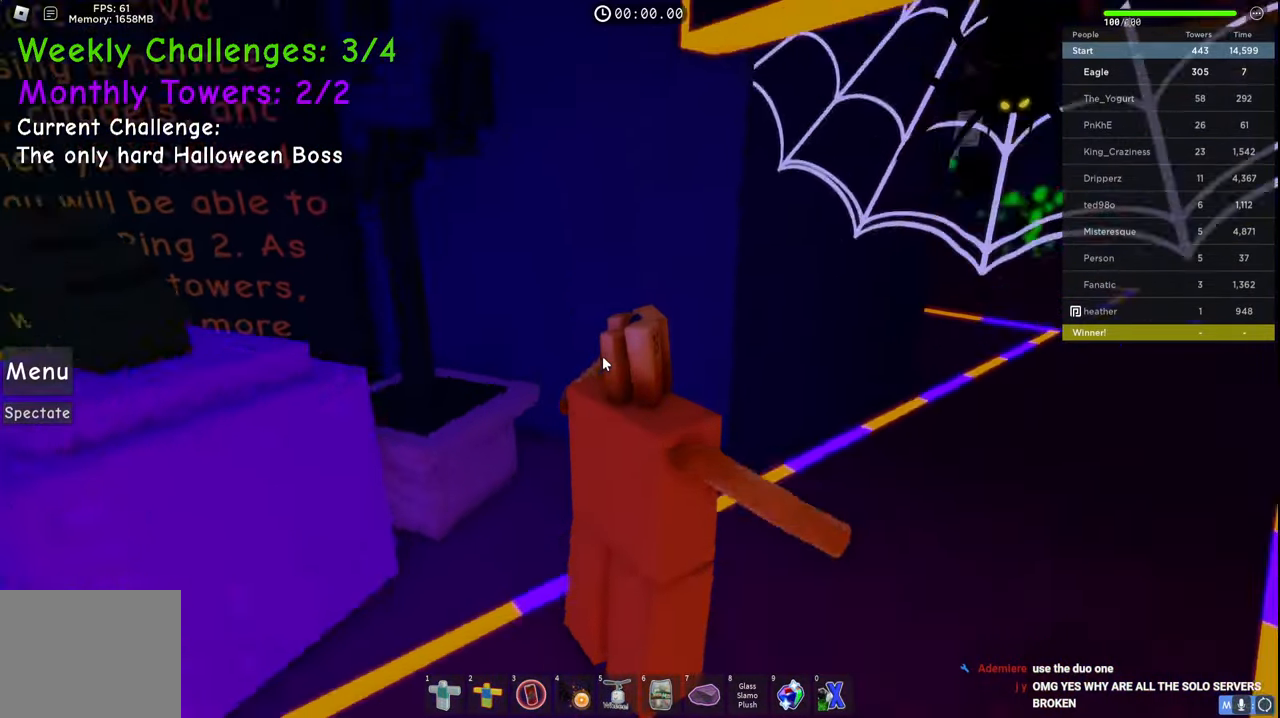
{"keys": ["d", "w"], "events": []}
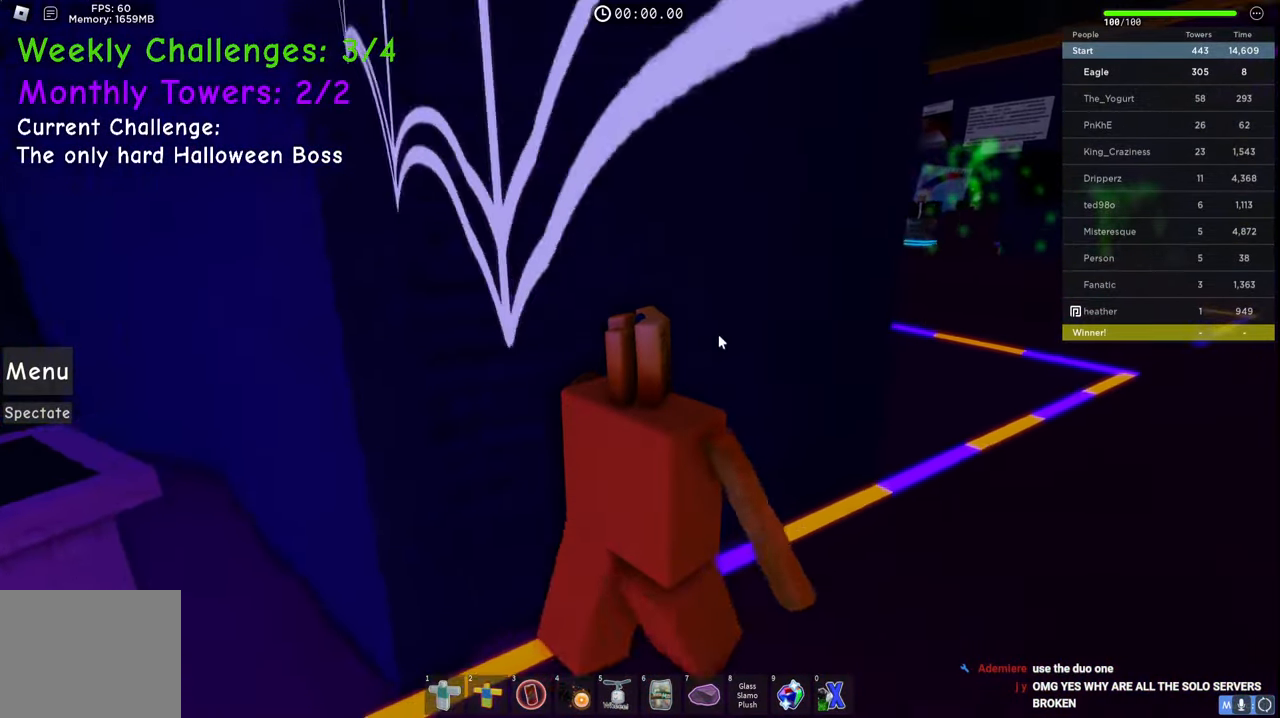
{"keys": ["d", "w"], "events": []}
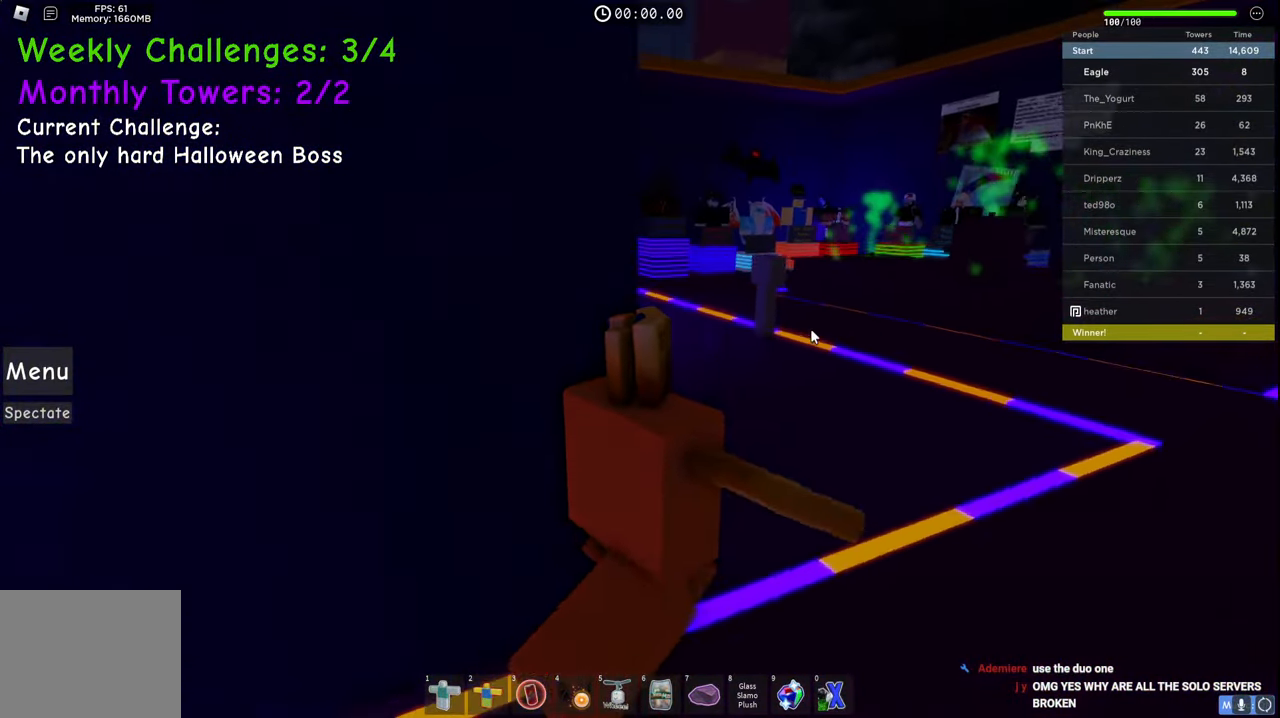
{"keys": ["d", "w"], "events": []}
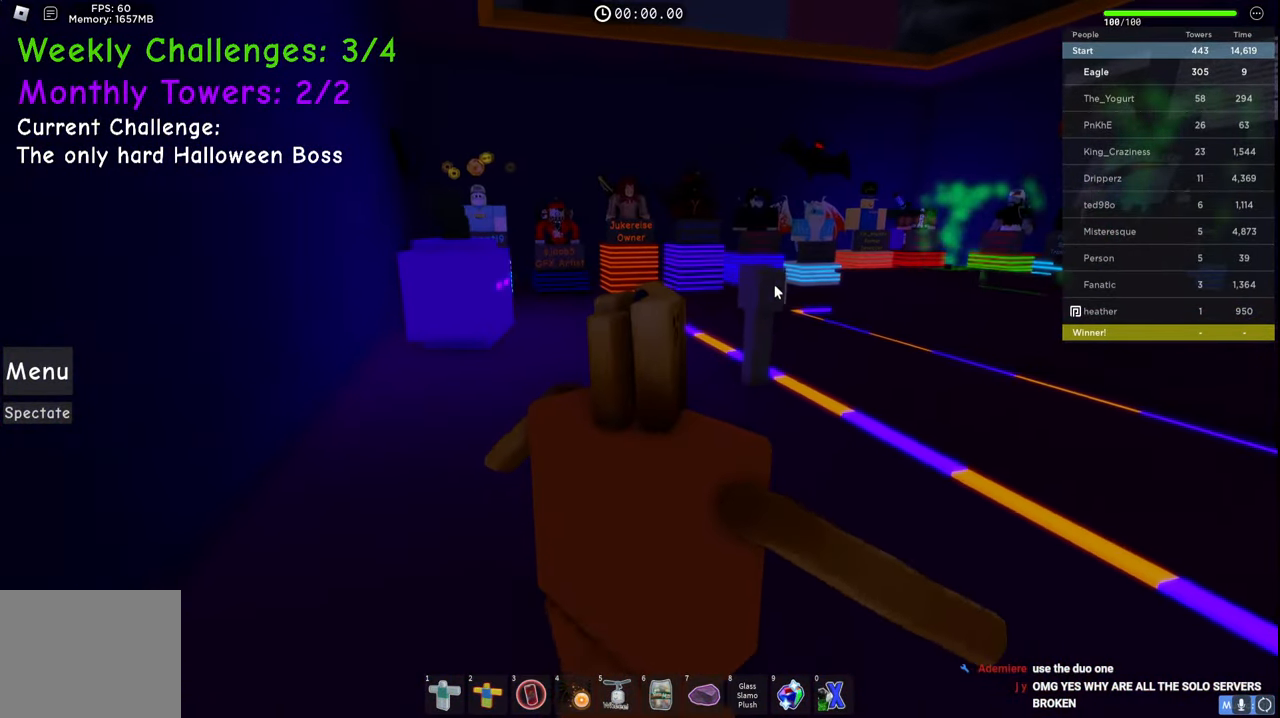
{"keys": [], "events": [[233, "d", "up"], [333, "w", "up"]]}
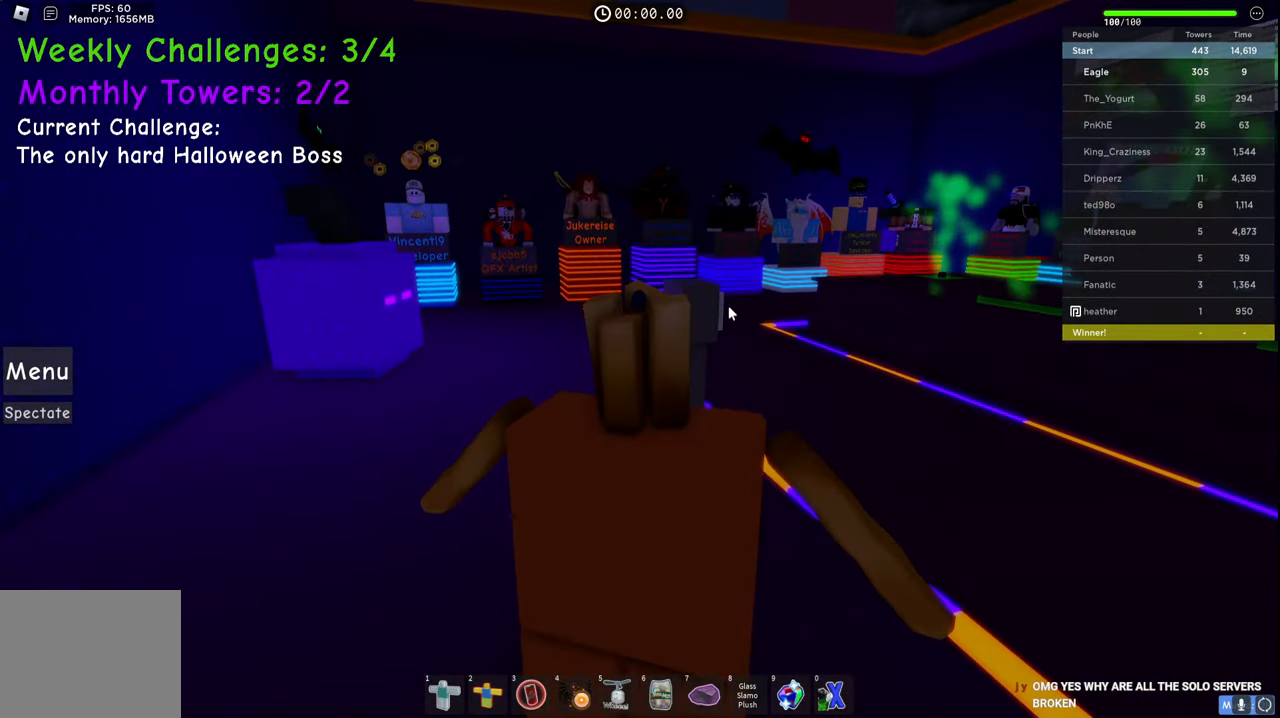
{"keys": [], "events": []}
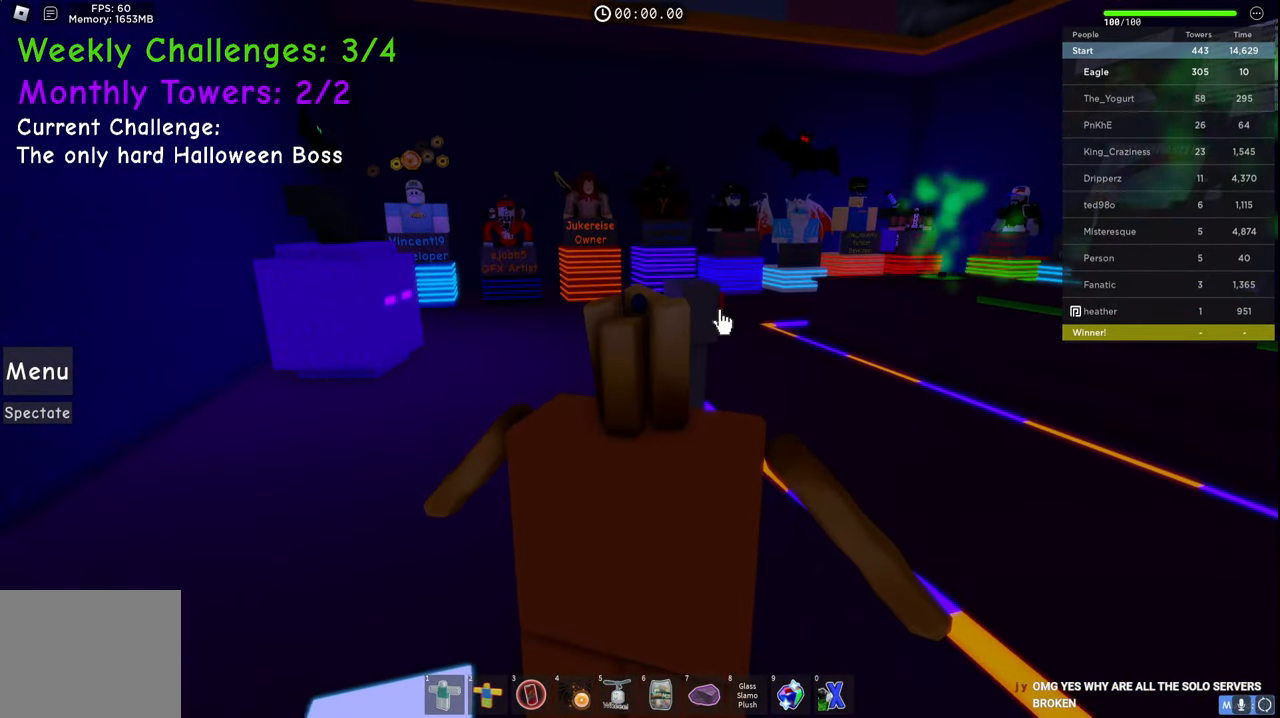
{"keys": ["space", "w"], "events": [[83, "w", "down"], [300, "space", "down"]]}
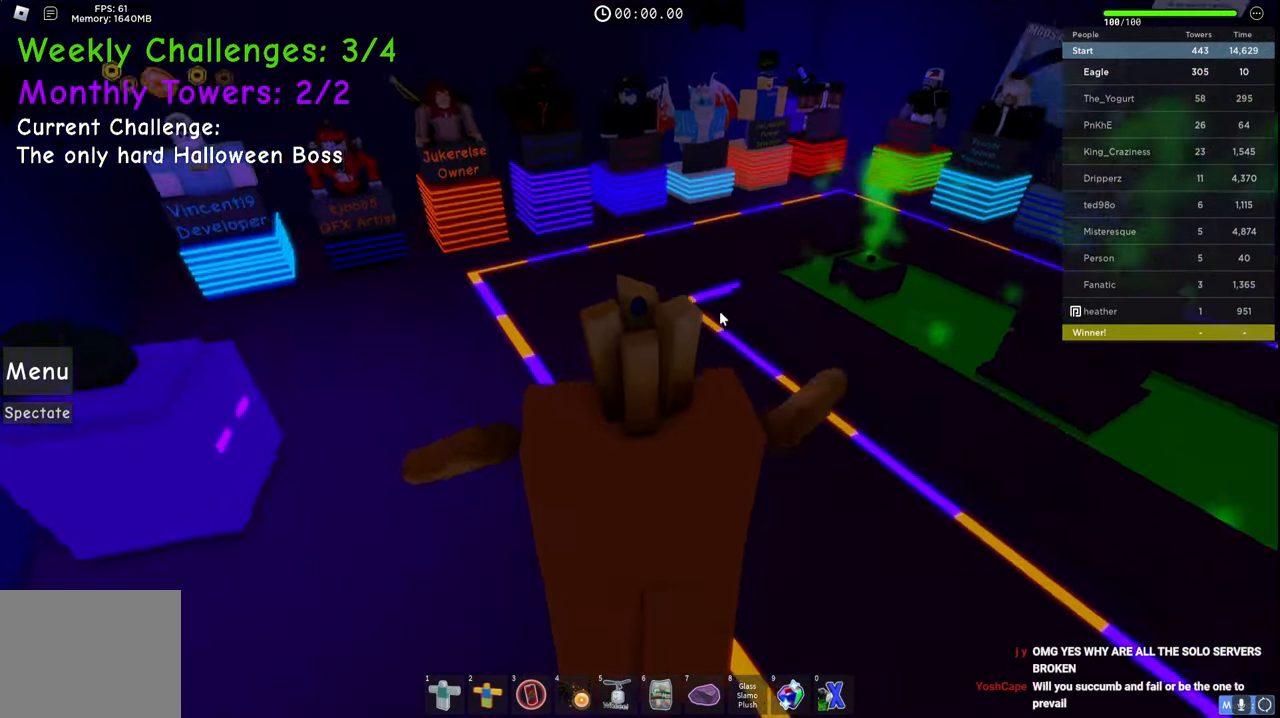
{"keys": ["space", "w"], "events": [[117, "a", "down"], [267, "a", "up"]]}
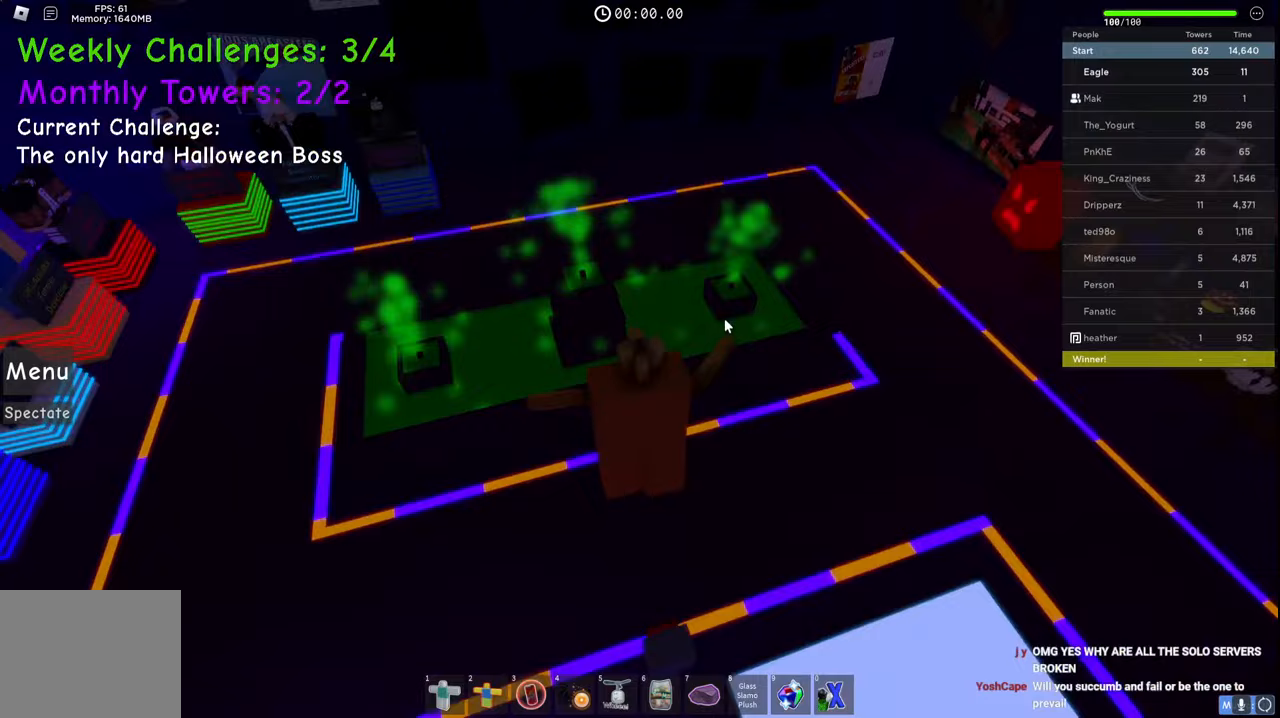
{"keys": ["a", "space", "w"], "events": [[50, "shift", "down"], [233, "shift", "up"], [433, "a", "down"]]}
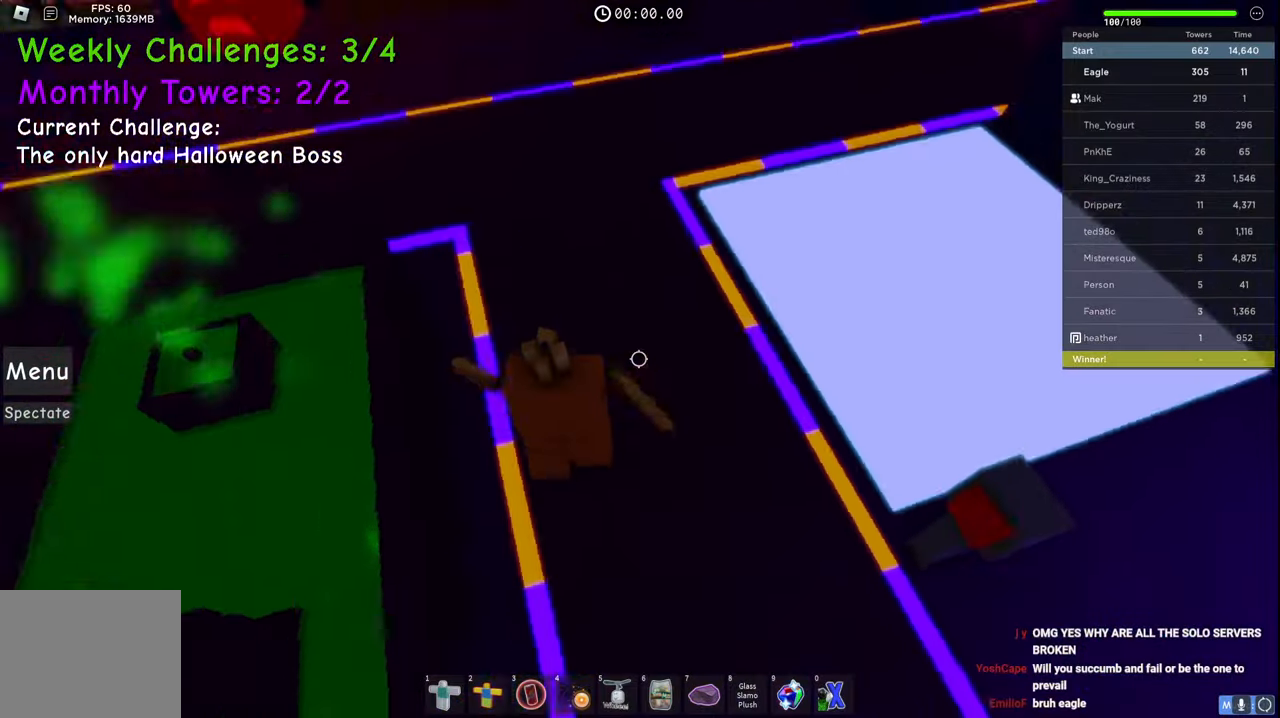
{"keys": ["d", "w"], "events": [[200, "a", "up"], [317, "space", "up"], [483, "d", "down"]]}
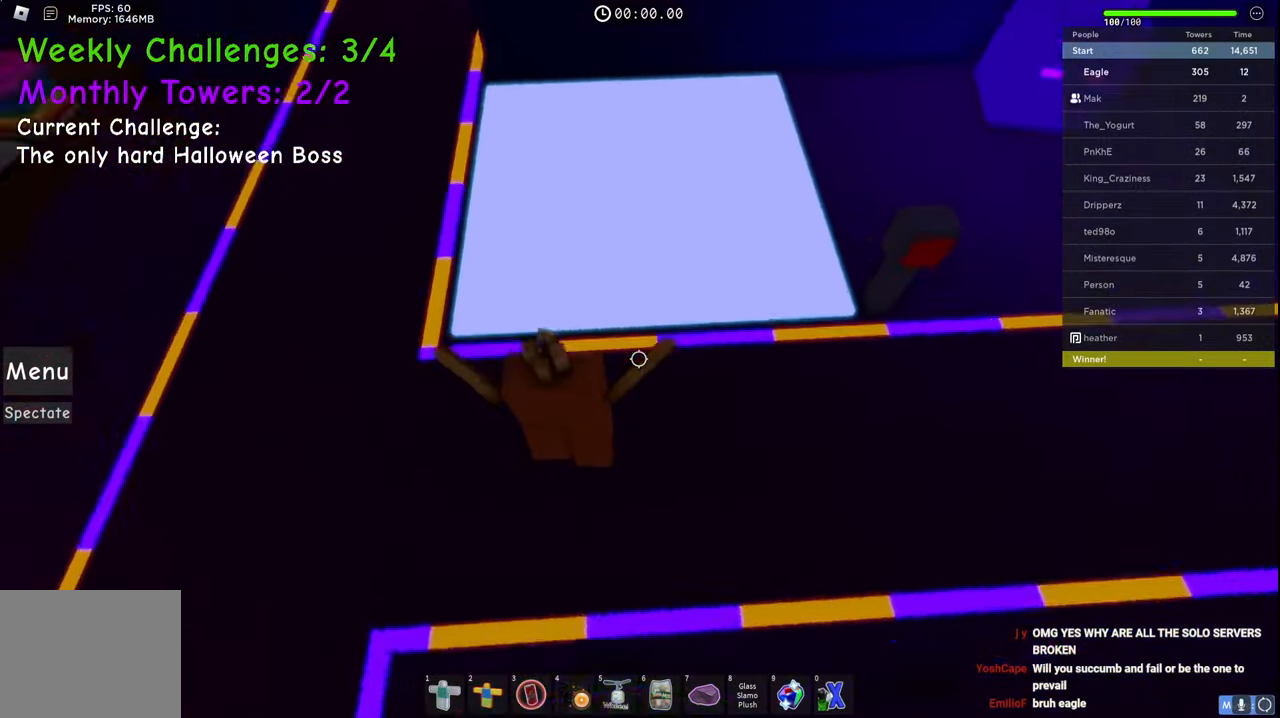
{"keys": ["d", "space", "w"], "events": [[333, "space", "down"]]}
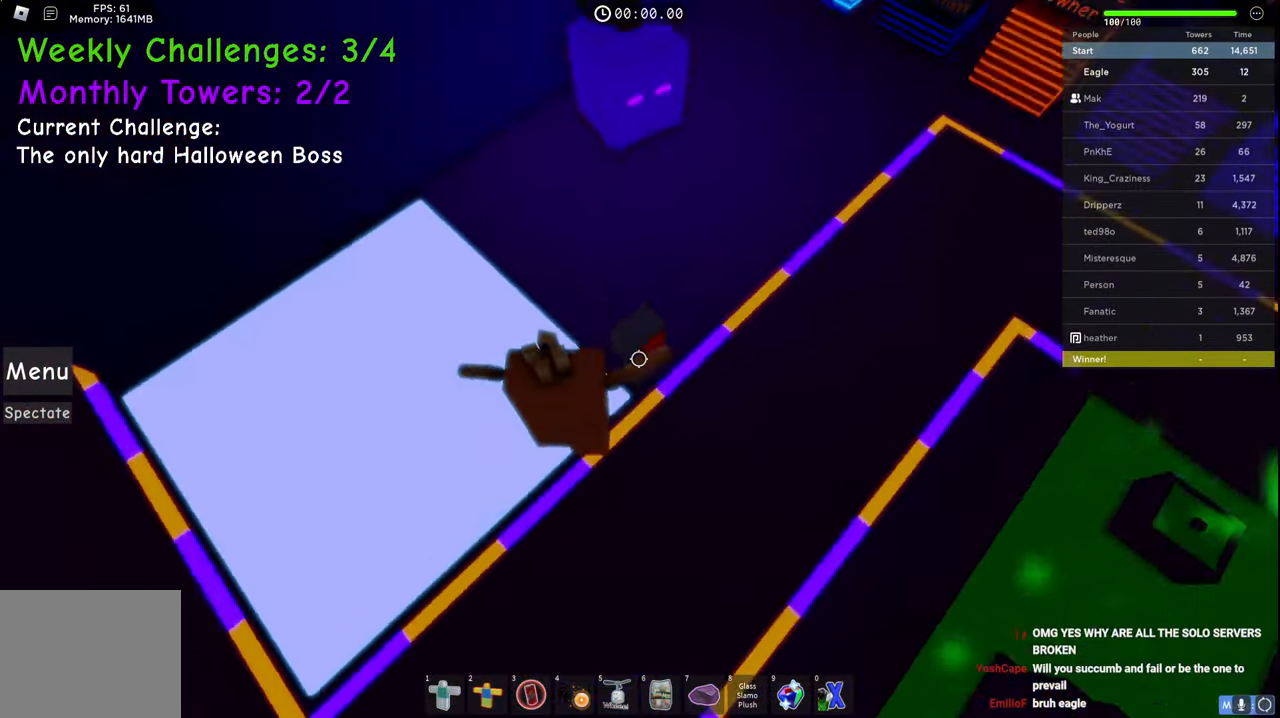
{"keys": ["a", "space", "w"], "events": [[217, "d", "up"], [267, "a", "down"]]}
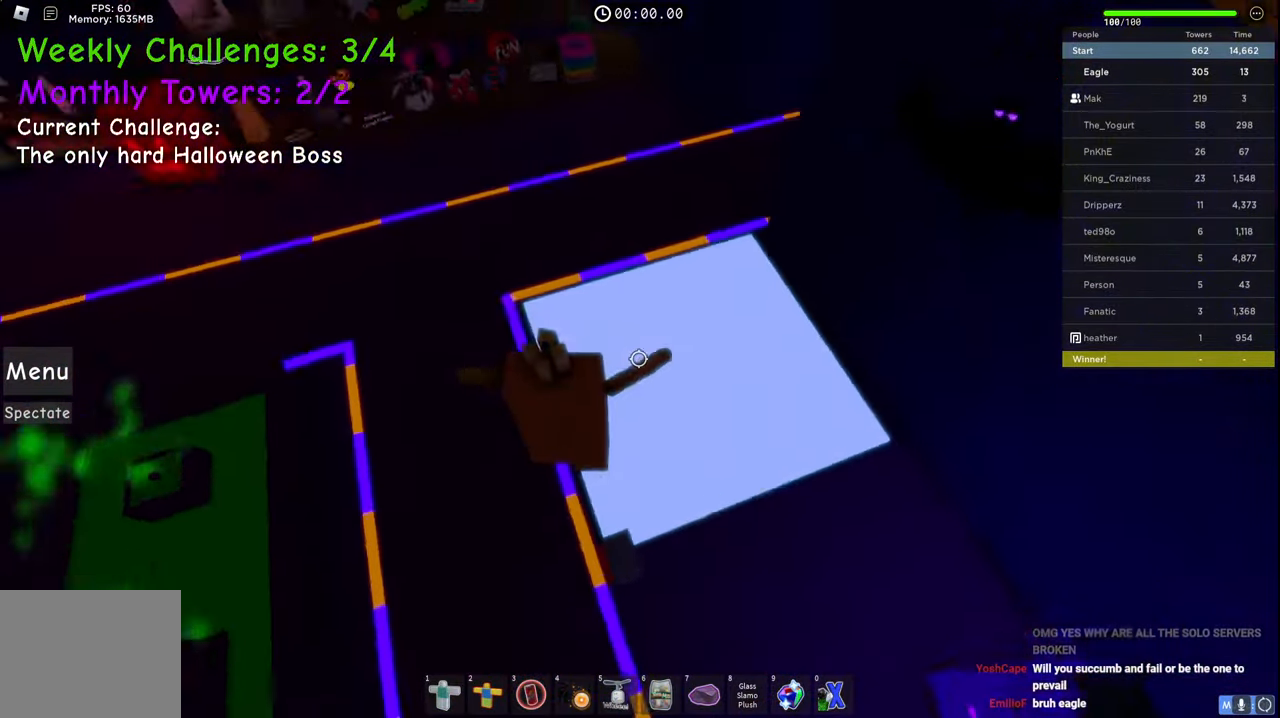
{"keys": ["s", "space"], "events": [[300, "w", "up"], [400, "a", "up"], [450, "s", "down"]]}
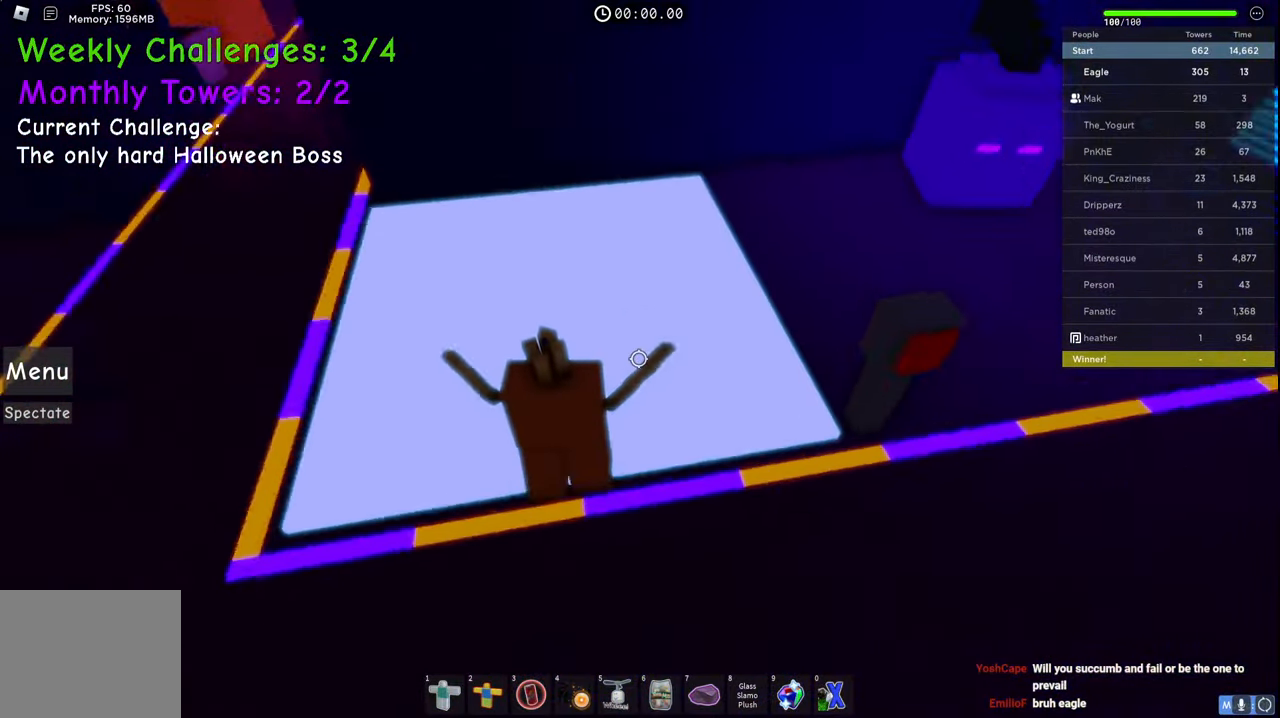
{"keys": ["d", "space", "w"], "events": [[100, "d", "down"], [133, "s", "up"], [183, "w", "down"], [267, "w", "up"], [367, "w", "down"]]}
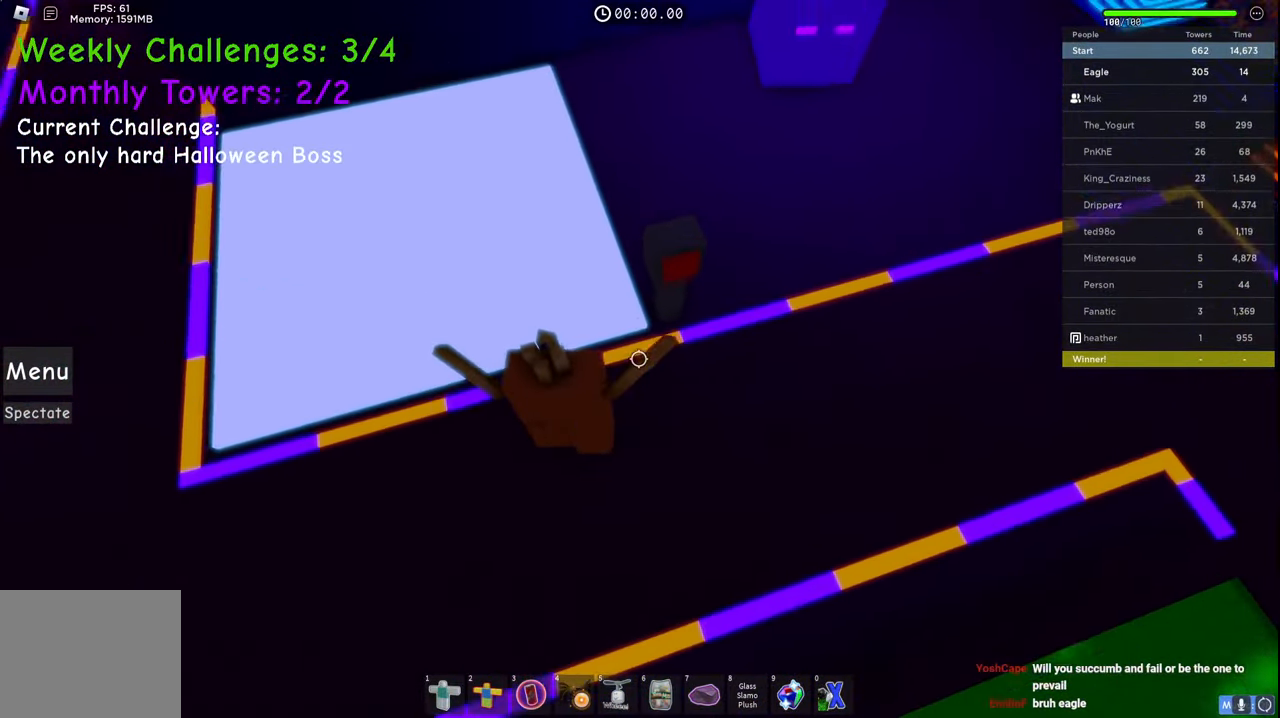
{"keys": ["a", "space", "w"], "events": [[283, "space", "up"], [383, "a", "down"], [400, "d", "up"], [483, "space", "down"]]}
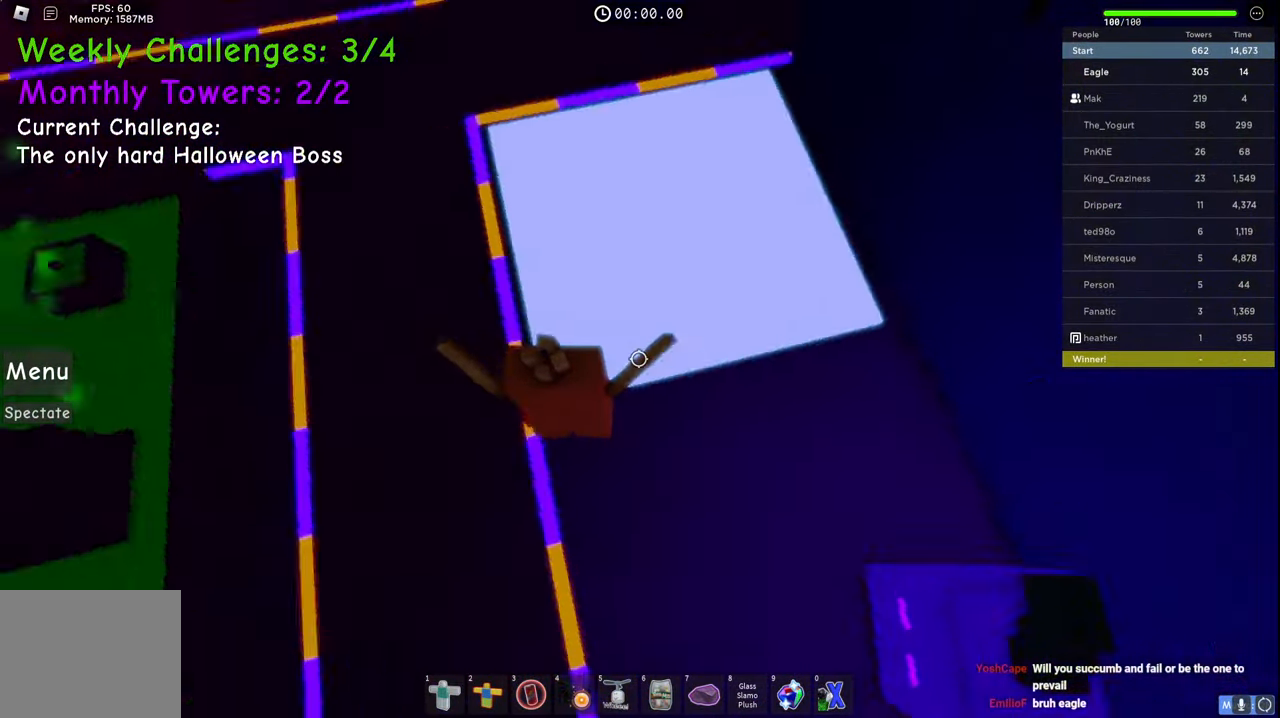
{"keys": ["a", "w"], "events": [[400, "space", "up"]]}
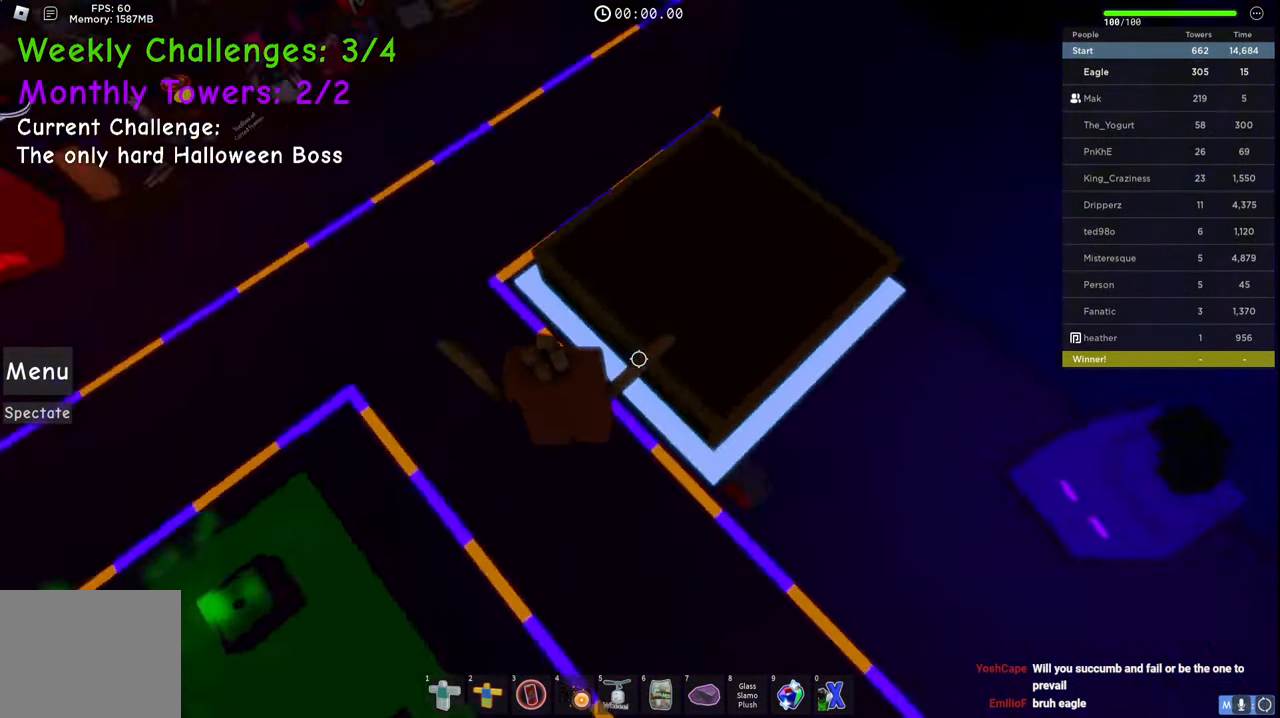
{"keys": ["d", "shift", "w"], "events": [[200, "a", "up"], [350, "shift", "down"], [500, "d", "down"]]}
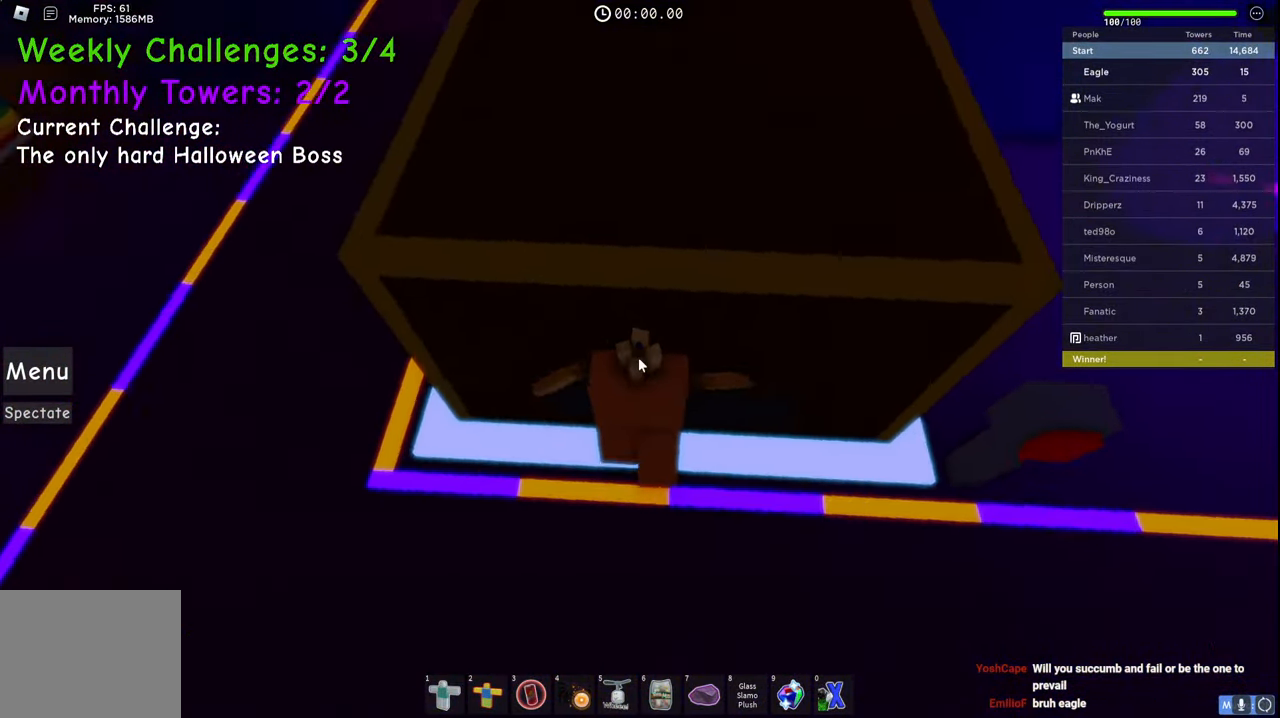
{"keys": ["q", "w"]}